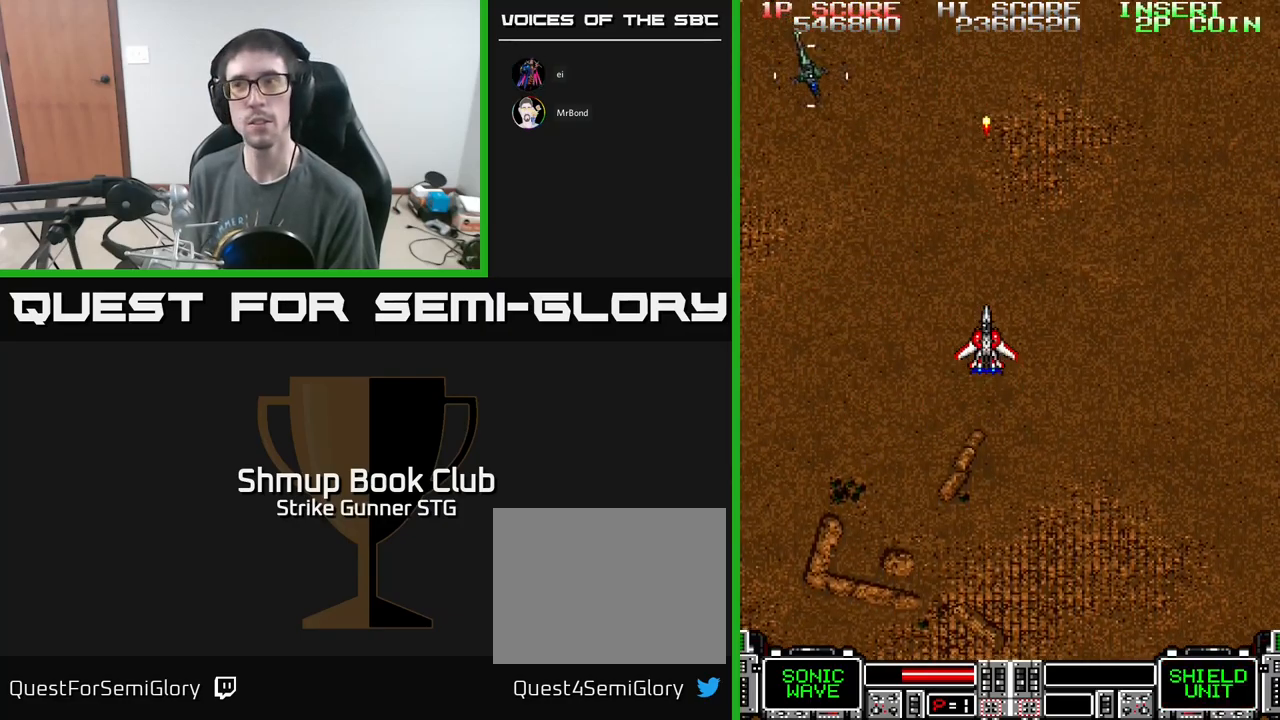
Gameplay with a controller (Xbox layout); each line is a JSON object with the inputs held at the frame after it. "events" lists button and stick changes between this image and that frame as [ms after this image, input, new state], when the widget could be followed in between.
{"buttons": ["A", "DPAD_DOWN", "DPAD_RIGHT"], "left_stick": "center", "right_stick": "center", "events": [[283, "DPAD_LEFT", "down"], [350, "DPAD_DOWN", "down"], [417, "DPAD_LEFT", "up"], [483, "DPAD_RIGHT", "down"]]}
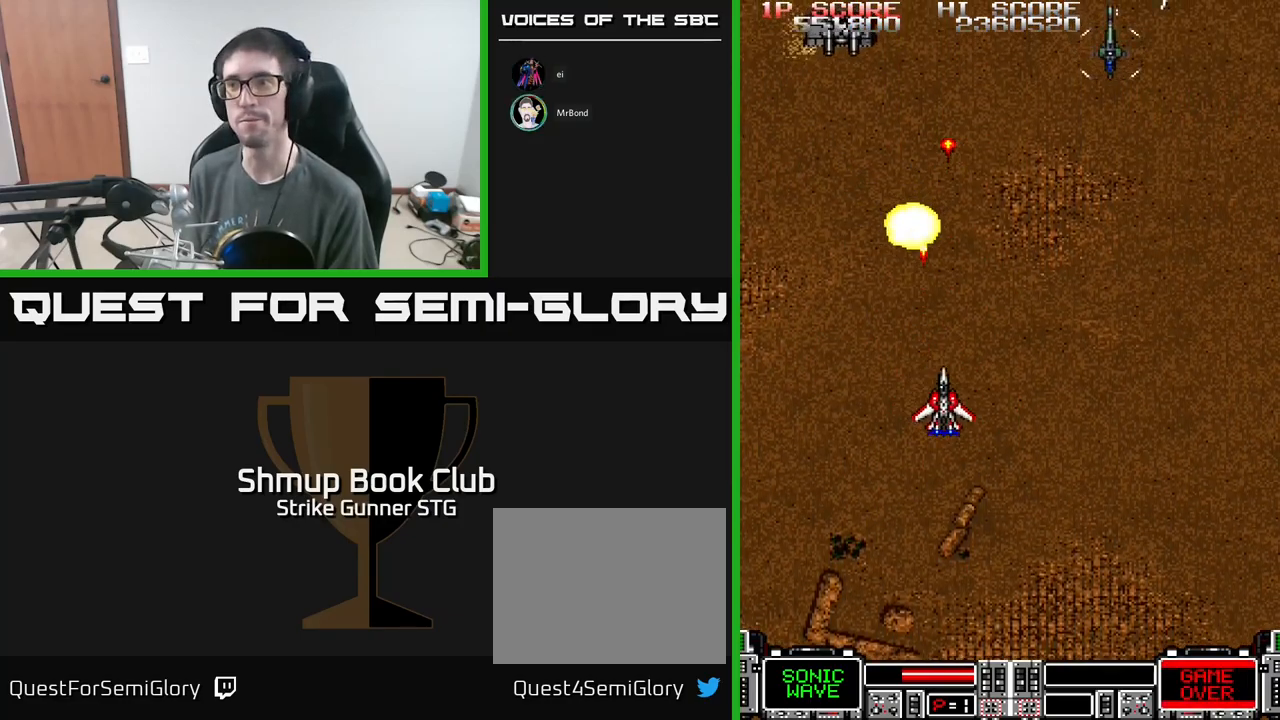
{"buttons": ["A", "DPAD_LEFT"], "left_stick": "center", "right_stick": "center", "events": [[33, "DPAD_DOWN", "up"], [50, "DPAD_RIGHT", "up"], [67, "DPAD_RIGHT", "down"], [117, "DPAD_UP", "down"], [233, "DPAD_UP", "up"], [483, "DPAD_RIGHT", "up"], [500, "DPAD_LEFT", "down"]]}
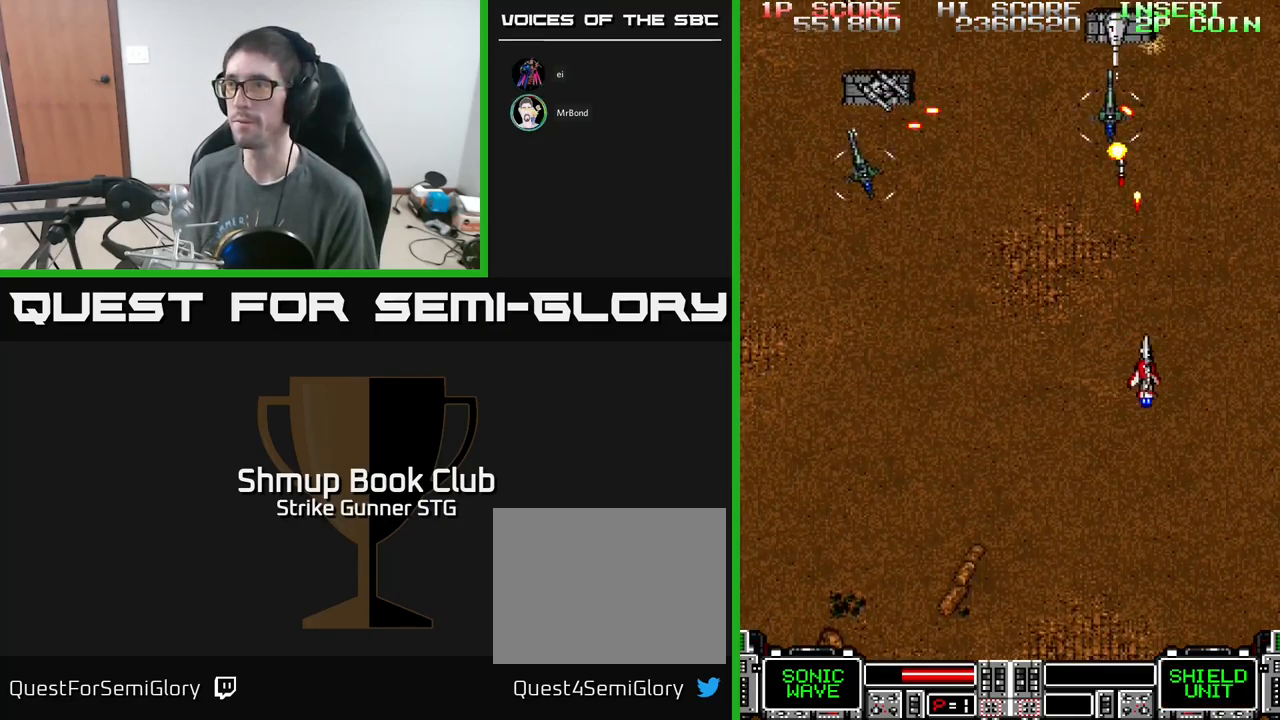
{"buttons": ["A", "DPAD_UP", "DPAD_LEFT"], "left_stick": "center", "right_stick": "center", "events": [[117, "DPAD_DOWN", "down"], [433, "DPAD_DOWN", "up"], [483, "DPAD_UP", "down"]]}
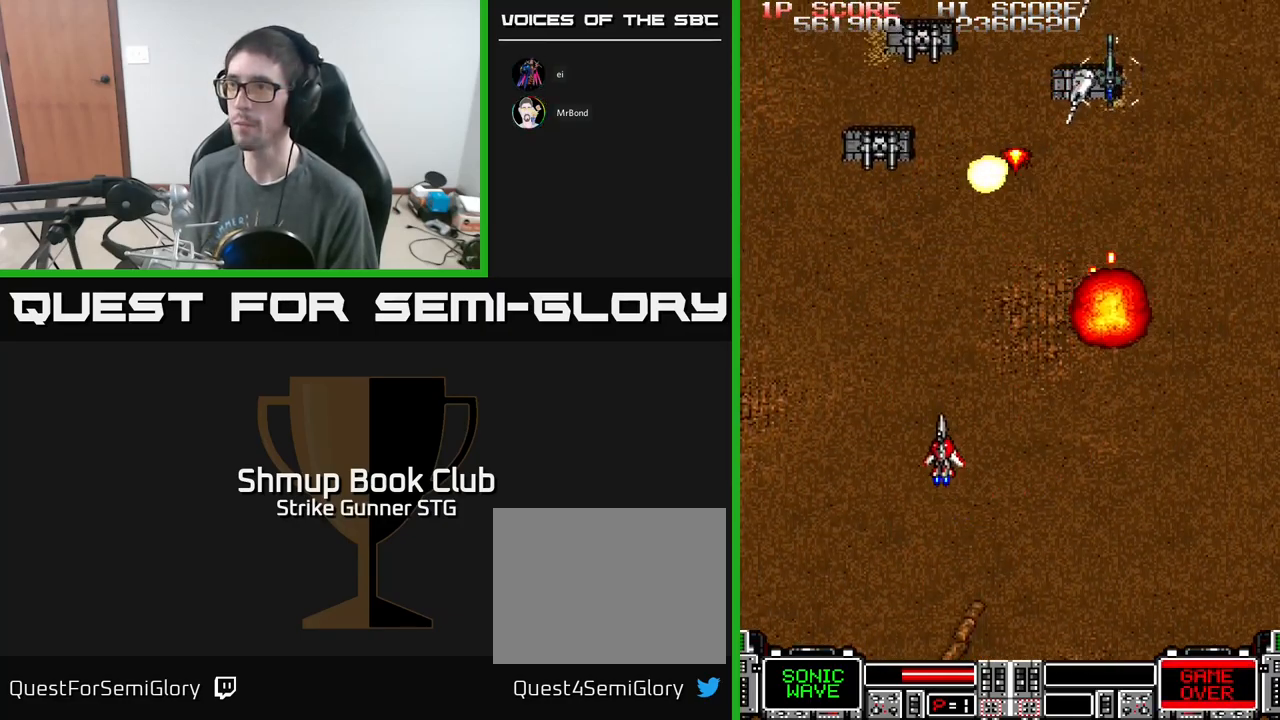
{"buttons": ["A", "X", "DPAD_DOWN"], "left_stick": "center", "right_stick": "center", "events": [[17, "DPAD_LEFT", "up"], [250, "DPAD_RIGHT", "down"], [417, "X", "down"], [433, "DPAD_UP", "up"], [467, "DPAD_DOWN", "down"], [500, "DPAD_RIGHT", "up"]]}
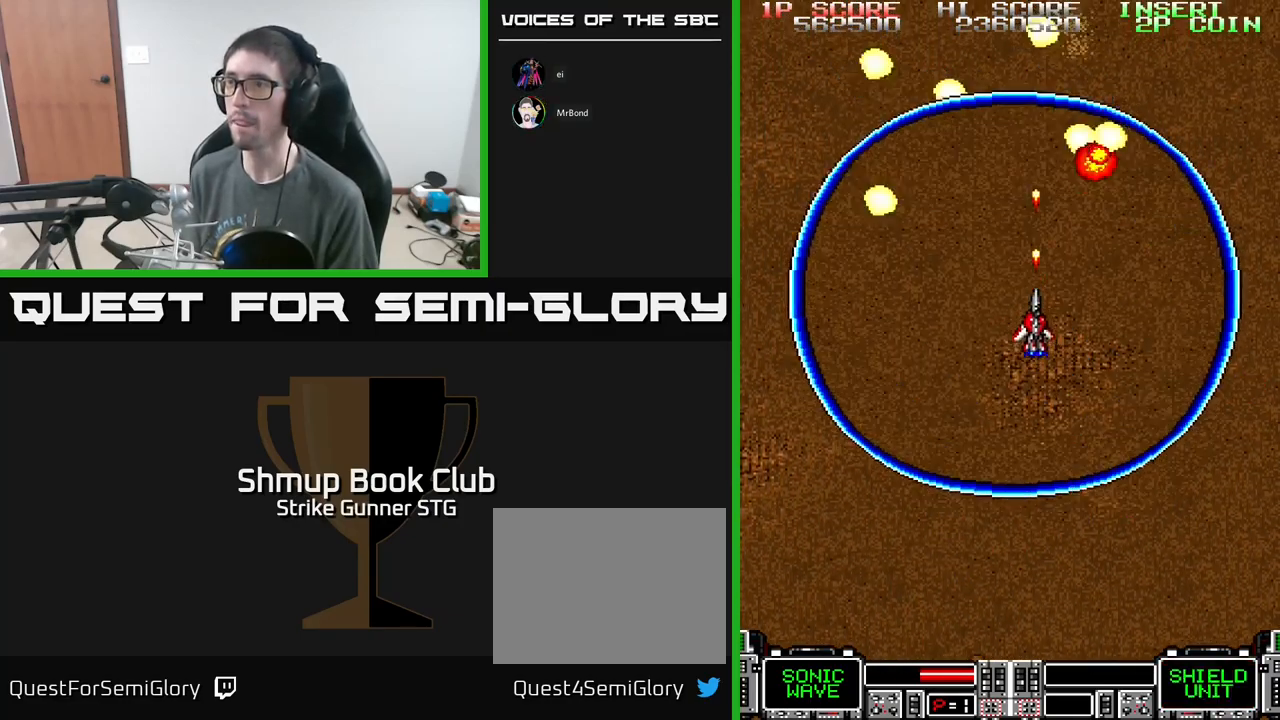
{"buttons": ["A", "DPAD_LEFT"], "left_stick": "center", "right_stick": "center", "events": [[33, "X", "up"], [83, "DPAD_RIGHT", "down"], [133, "DPAD_DOWN", "up"], [233, "DPAD_DOWN", "down"], [250, "DPAD_RIGHT", "up"], [300, "DPAD_LEFT", "down"], [350, "DPAD_DOWN", "up"]]}
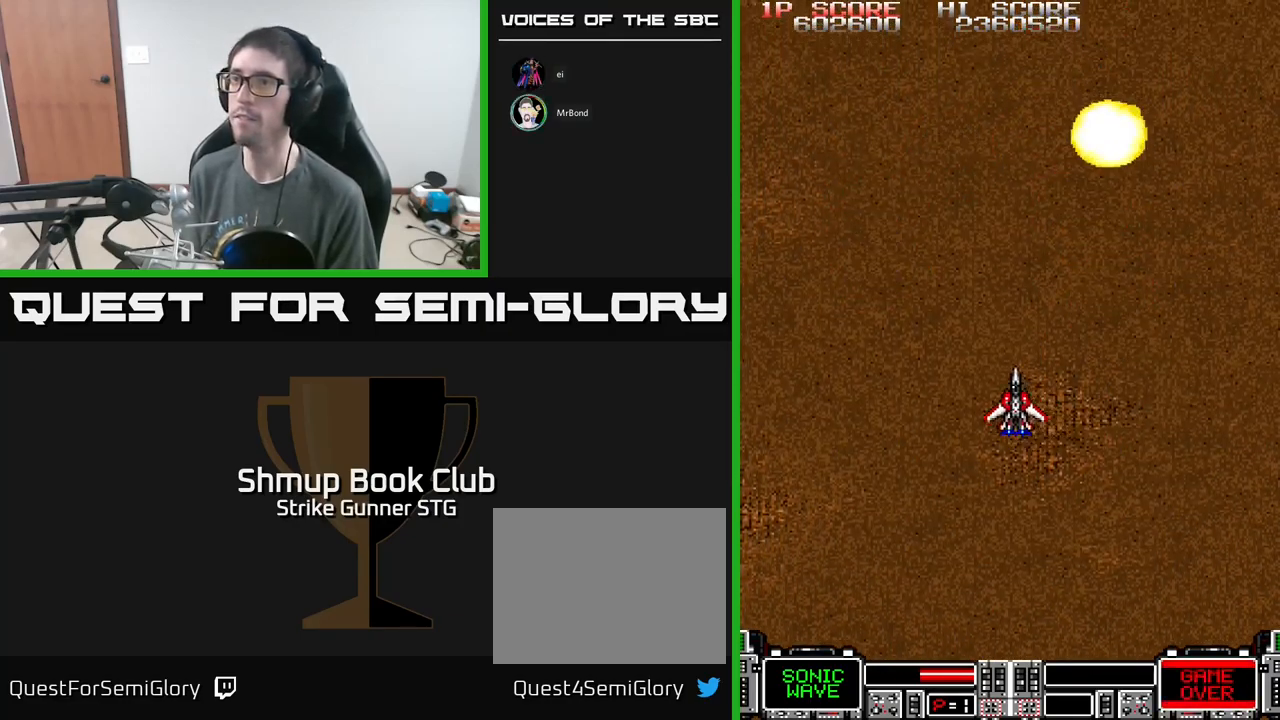
{"buttons": ["A", "DPAD_LEFT"], "left_stick": "center", "right_stick": "center", "events": [[17, "DPAD_UP", "down"], [67, "DPAD_LEFT", "up"], [117, "DPAD_RIGHT", "down"], [250, "DPAD_UP", "up"], [317, "DPAD_DOWN", "down"], [367, "DPAD_RIGHT", "up"], [433, "DPAD_LEFT", "down"], [467, "DPAD_DOWN", "up"]]}
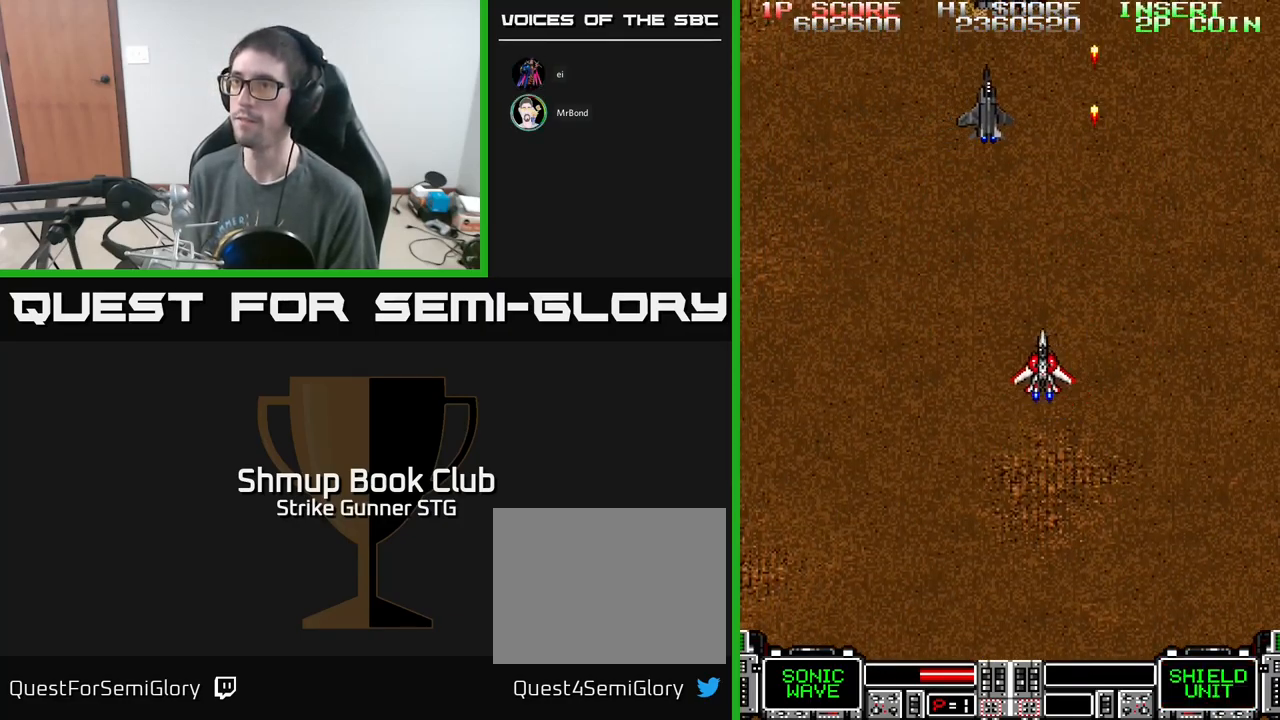
{"buttons": ["A", "DPAD_DOWN"], "left_stick": "center", "right_stick": "center", "events": [[17, "DPAD_UP", "down"], [150, "DPAD_LEFT", "up"], [217, "DPAD_RIGHT", "down"], [333, "DPAD_UP", "up"], [467, "DPAD_DOWN", "down"], [500, "DPAD_RIGHT", "up"]]}
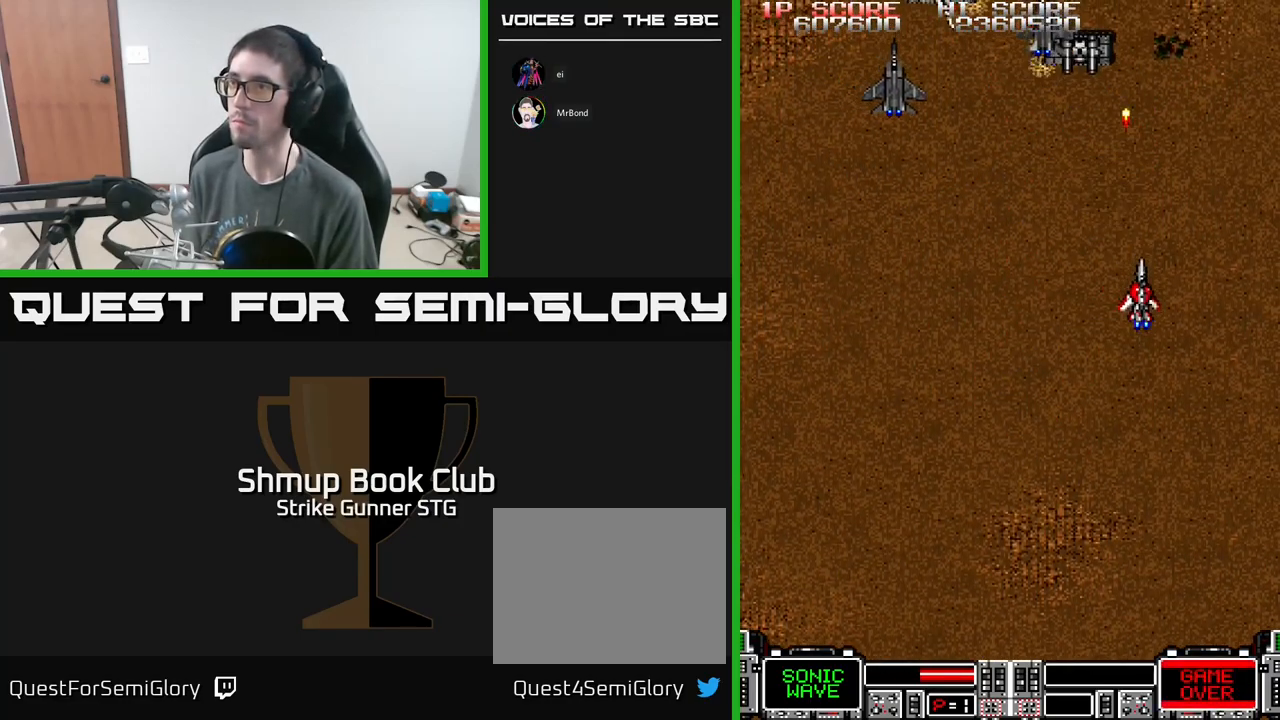
{"buttons": ["A", "DPAD_UP", "DPAD_LEFT"], "left_stick": "center", "right_stick": "center", "events": [[33, "DPAD_LEFT", "down"], [117, "DPAD_DOWN", "up"], [300, "DPAD_UP", "down"], [317, "DPAD_LEFT", "up"], [500, "DPAD_LEFT", "down"]]}
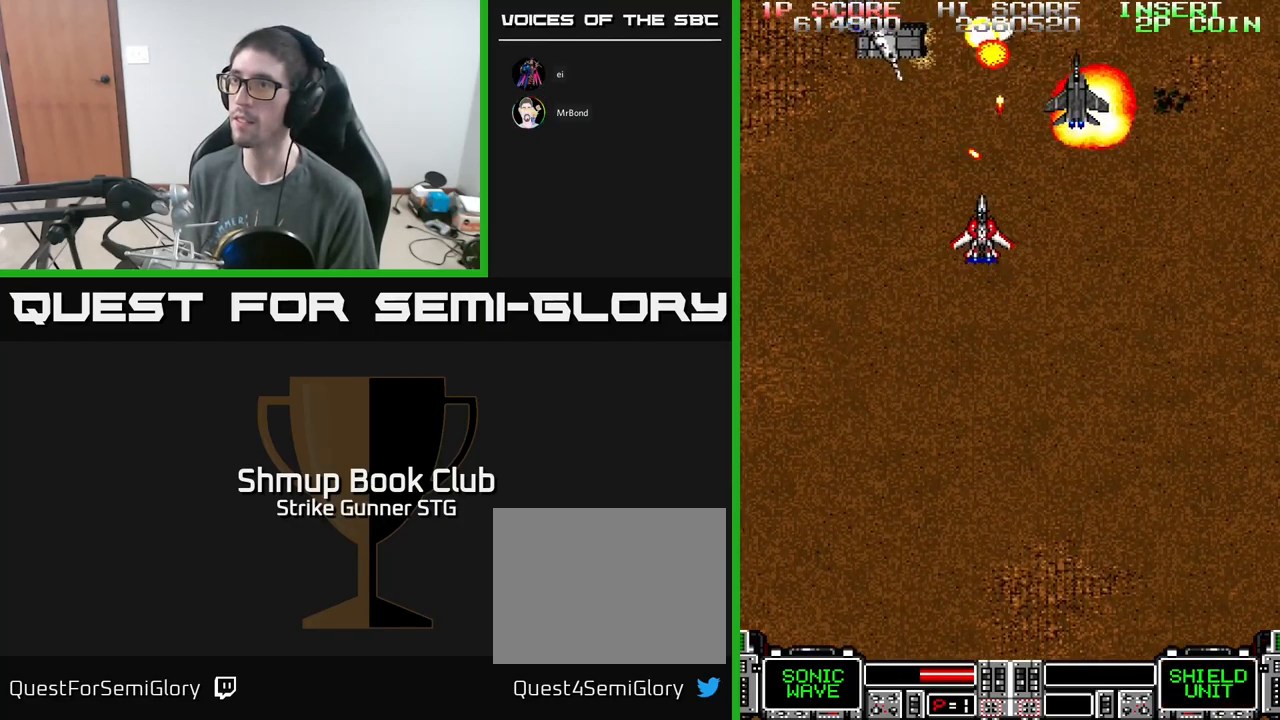
{"buttons": ["A", "DPAD_UP"], "left_stick": "center", "right_stick": "center"}
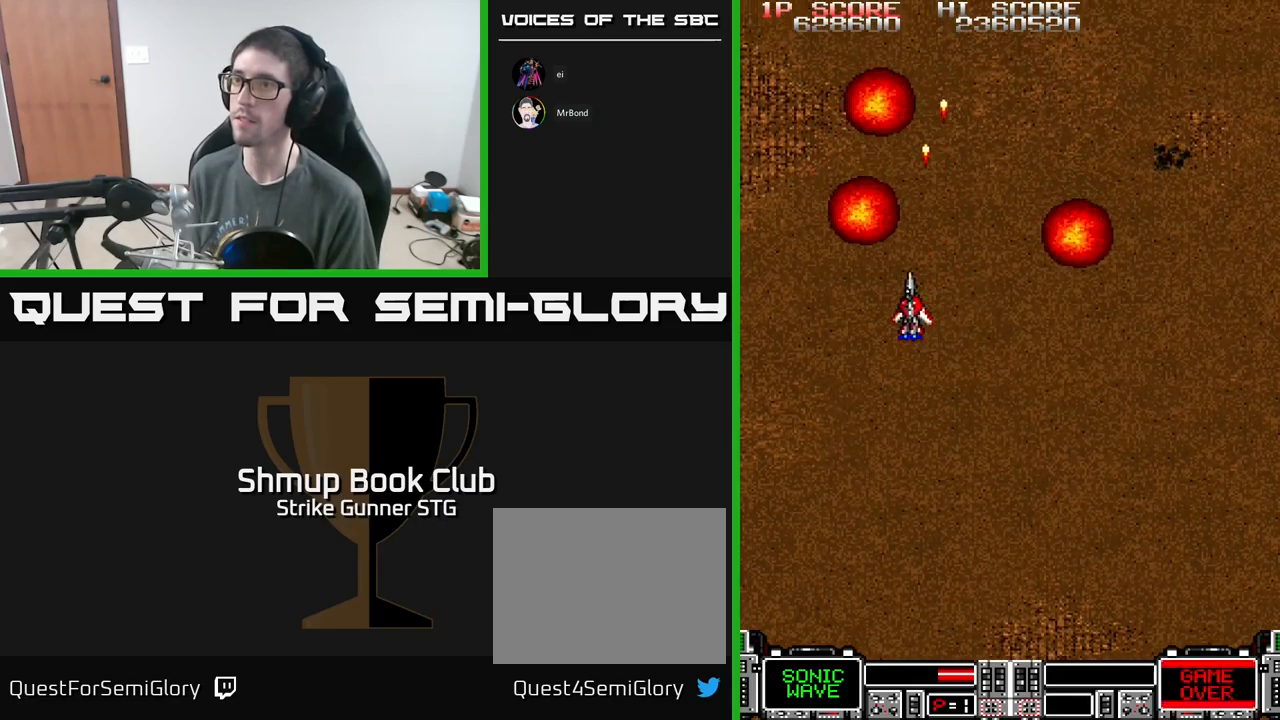
{"buttons": ["A"], "left_stick": "center", "right_stick": "center", "events": [[17, "DPAD_RIGHT", "down"], [84, "DPAD_UP", "up"], [367, "DPAD_RIGHT", "up"]]}
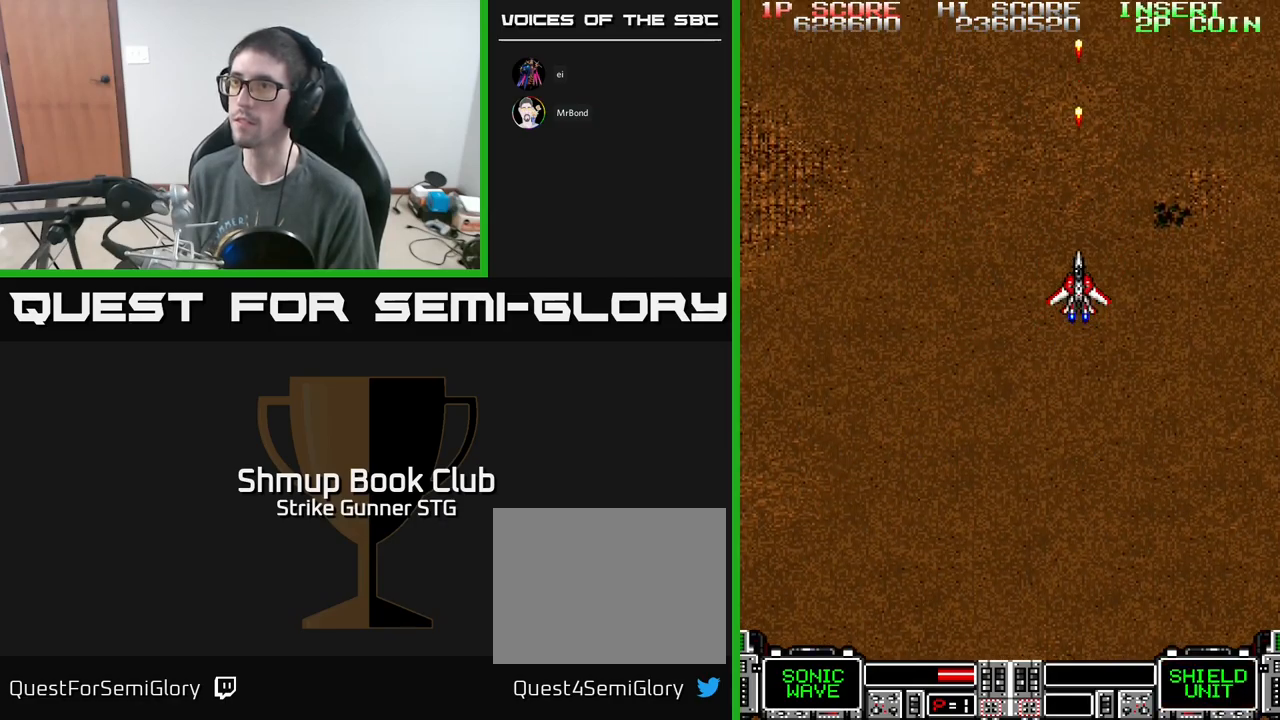
{"buttons": ["A"], "left_stick": "center", "right_stick": "center", "events": []}
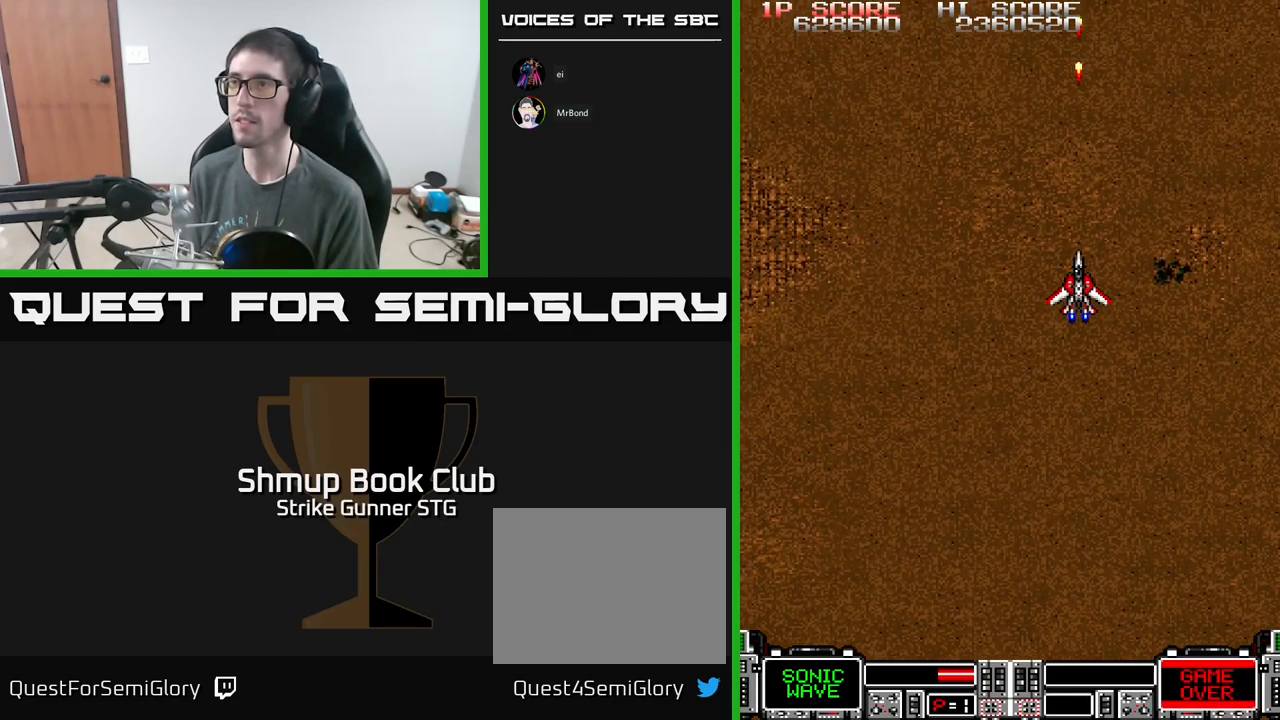
{"buttons": ["A"], "left_stick": "center", "right_stick": "center", "events": [[100, "DPAD_UP", "down"], [184, "DPAD_LEFT", "down"], [234, "DPAD_UP", "up"], [284, "DPAD_LEFT", "up"]]}
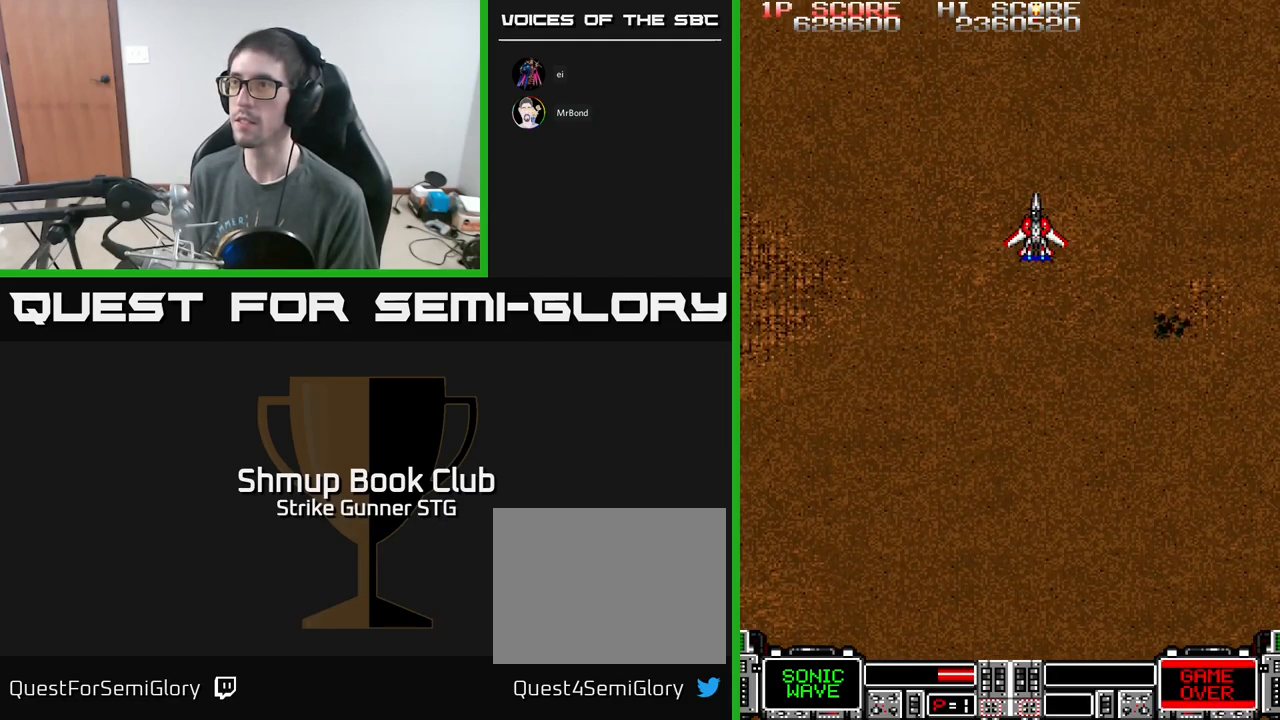
{"buttons": ["A"], "left_stick": "center", "right_stick": "center", "events": []}
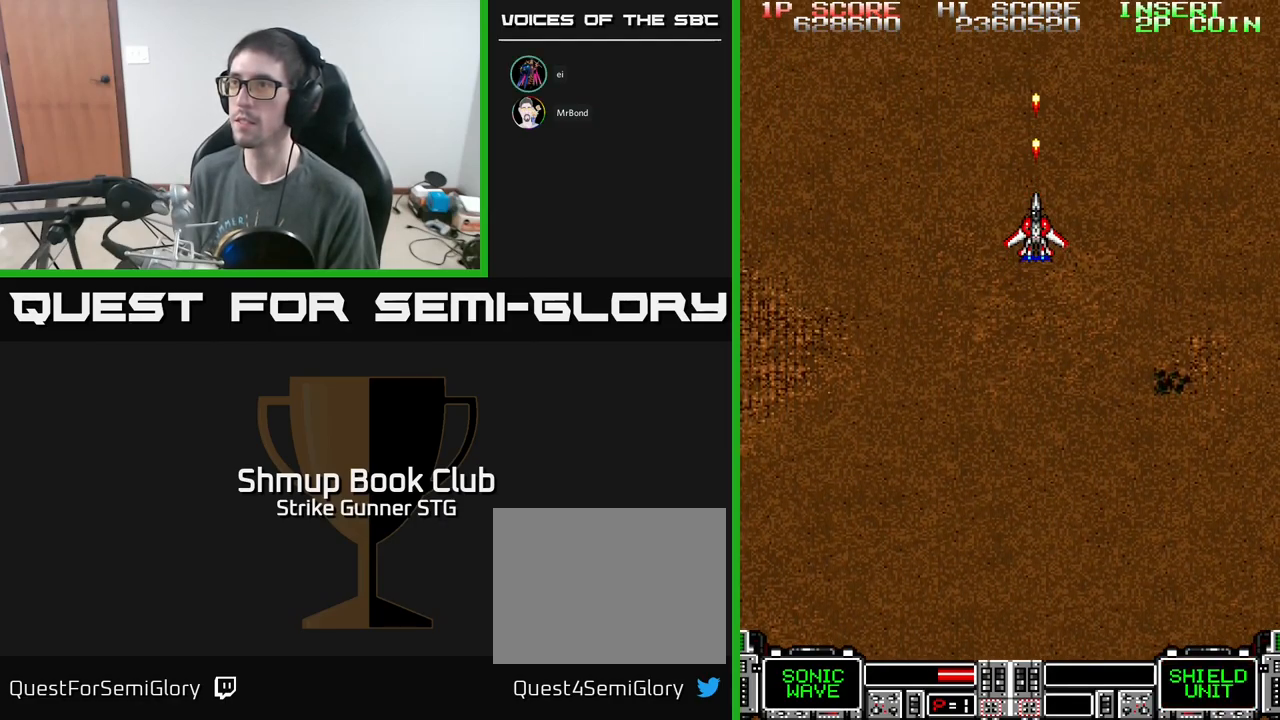
{"buttons": ["A"], "left_stick": "center", "right_stick": "center", "events": []}
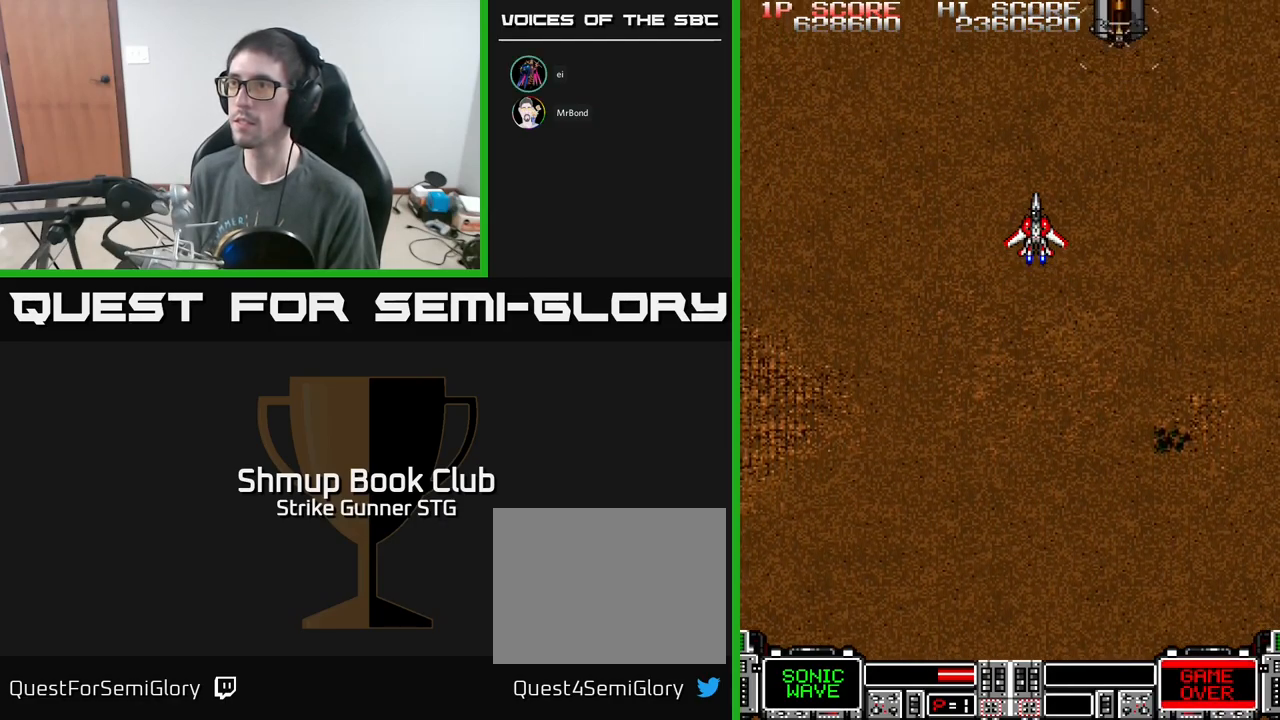
{"buttons": ["A"], "left_stick": "center", "right_stick": "center", "events": [[150, "DPAD_RIGHT", "down"], [217, "DPAD_DOWN", "down"], [334, "DPAD_RIGHT", "up"], [367, "DPAD_DOWN", "up"]]}
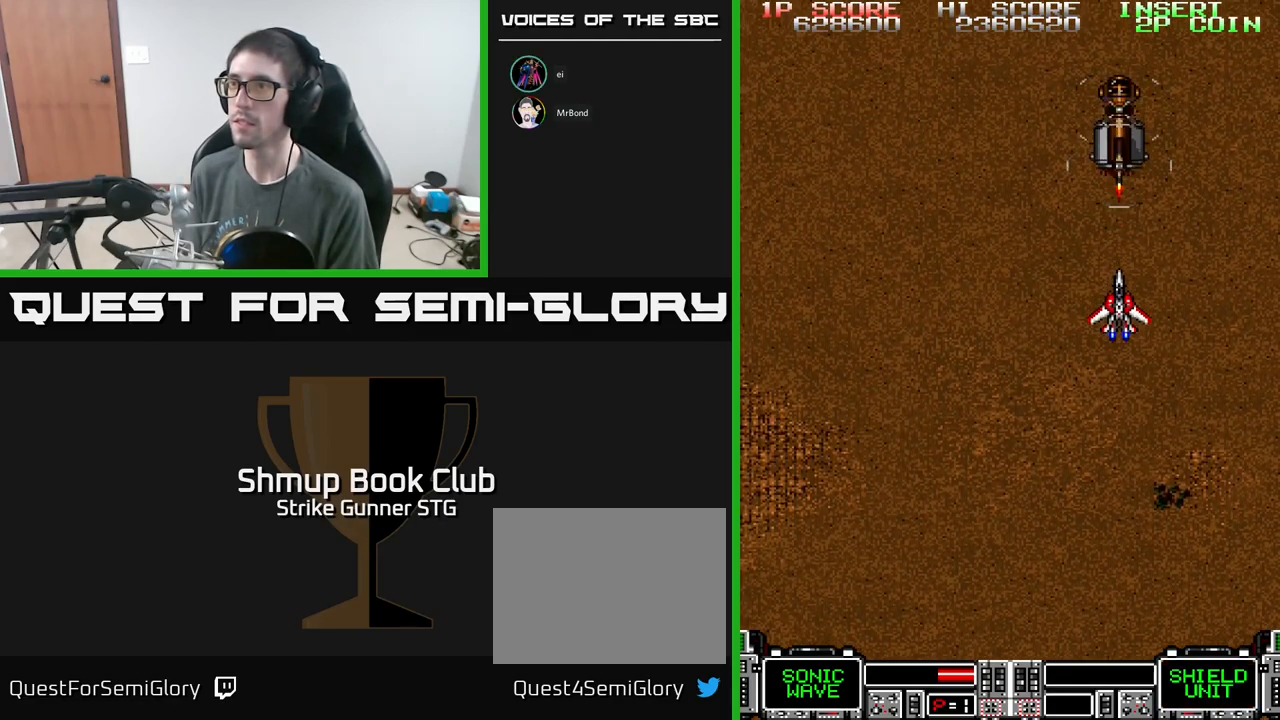
{"buttons": [], "left_stick": "center", "right_stick": "center", "events": [[17, "DPAD_DOWN", "down"], [184, "DPAD_DOWN", "up"], [234, "A", "up"]]}
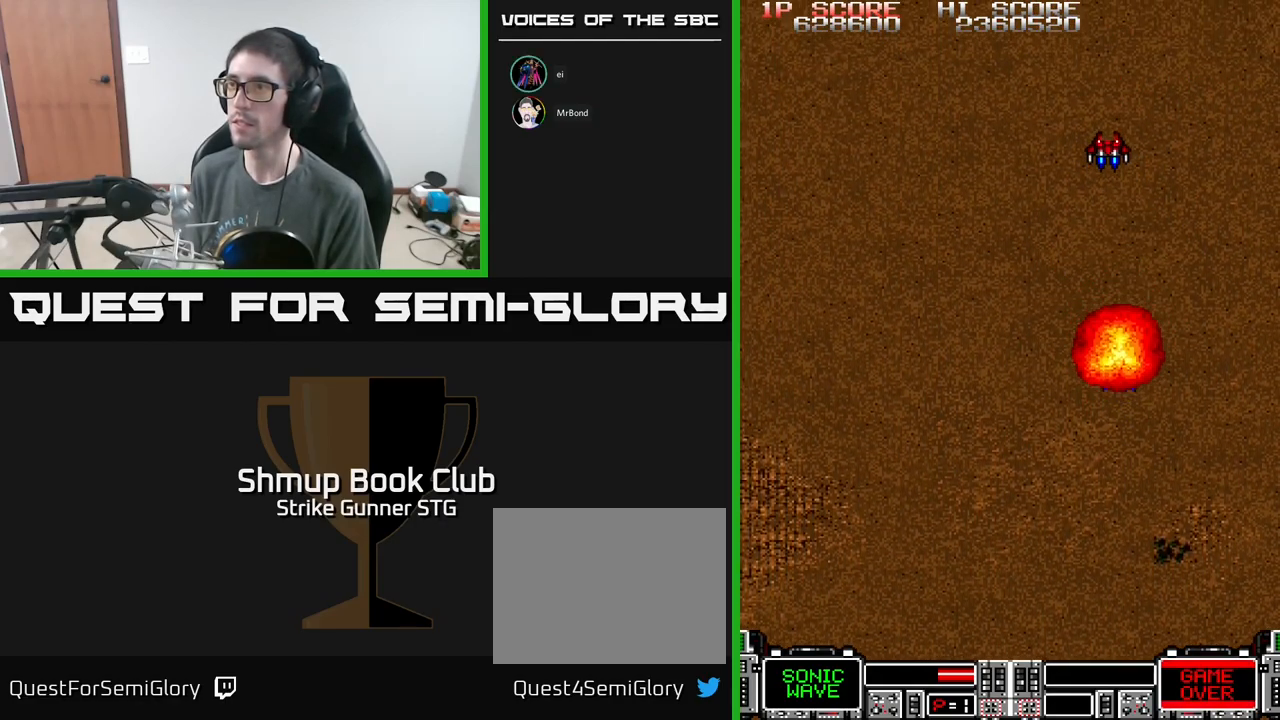
{"buttons": ["DPAD_RIGHT"], "left_stick": "center", "right_stick": "center", "events": [[117, "DPAD_UP", "down"], [167, "DPAD_LEFT", "down"], [267, "DPAD_UP", "up"], [284, "DPAD_LEFT", "up"], [350, "A", "down"], [417, "A", "up"], [484, "DPAD_RIGHT", "down"]]}
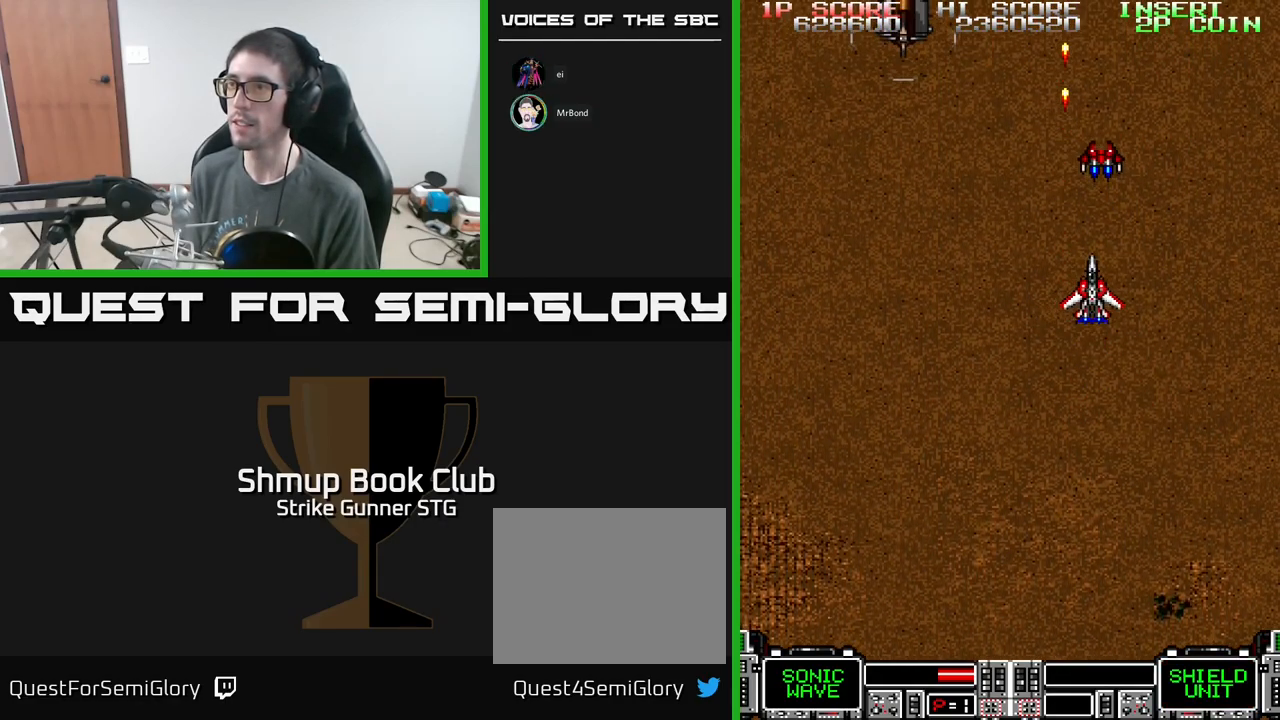
{"buttons": [], "left_stick": "center", "right_stick": "center", "events": [[34, "DPAD_RIGHT", "up"], [267, "A", "down"], [334, "A", "up"]]}
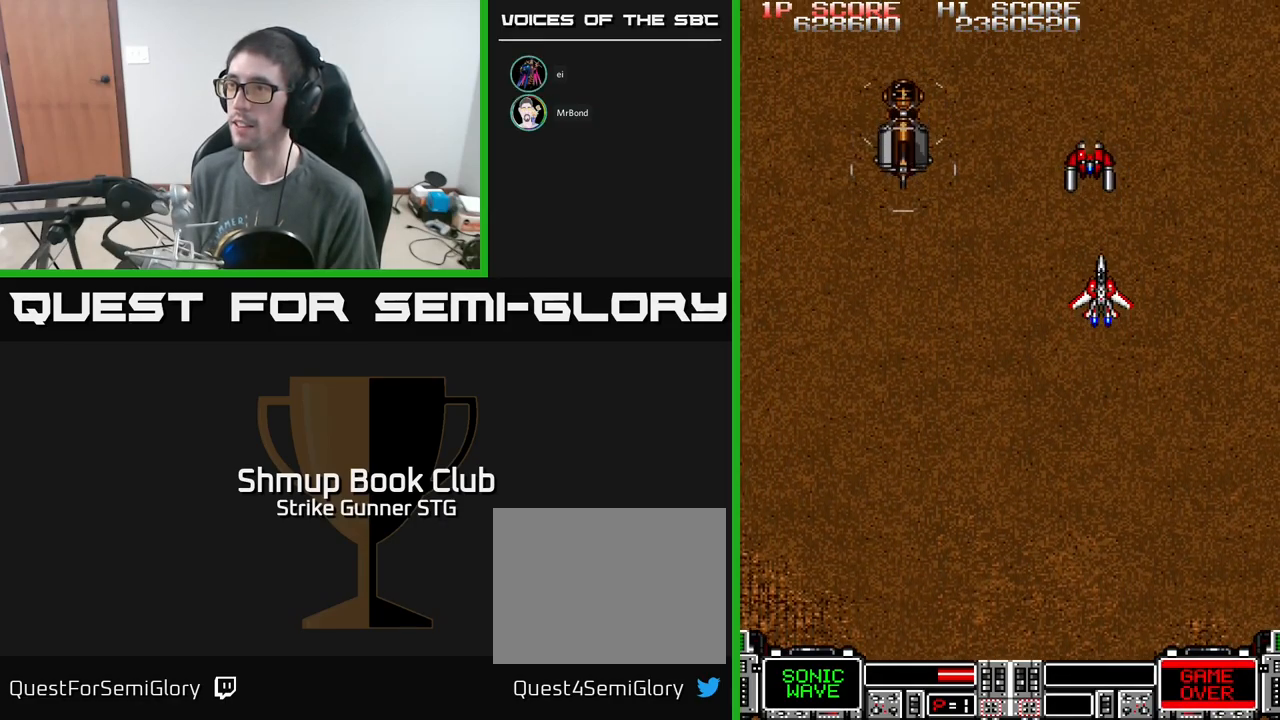
{"buttons": [], "left_stick": "center", "right_stick": "center", "events": [[366, "DPAD_LEFT", "down"], [416, "DPAD_LEFT", "up"]]}
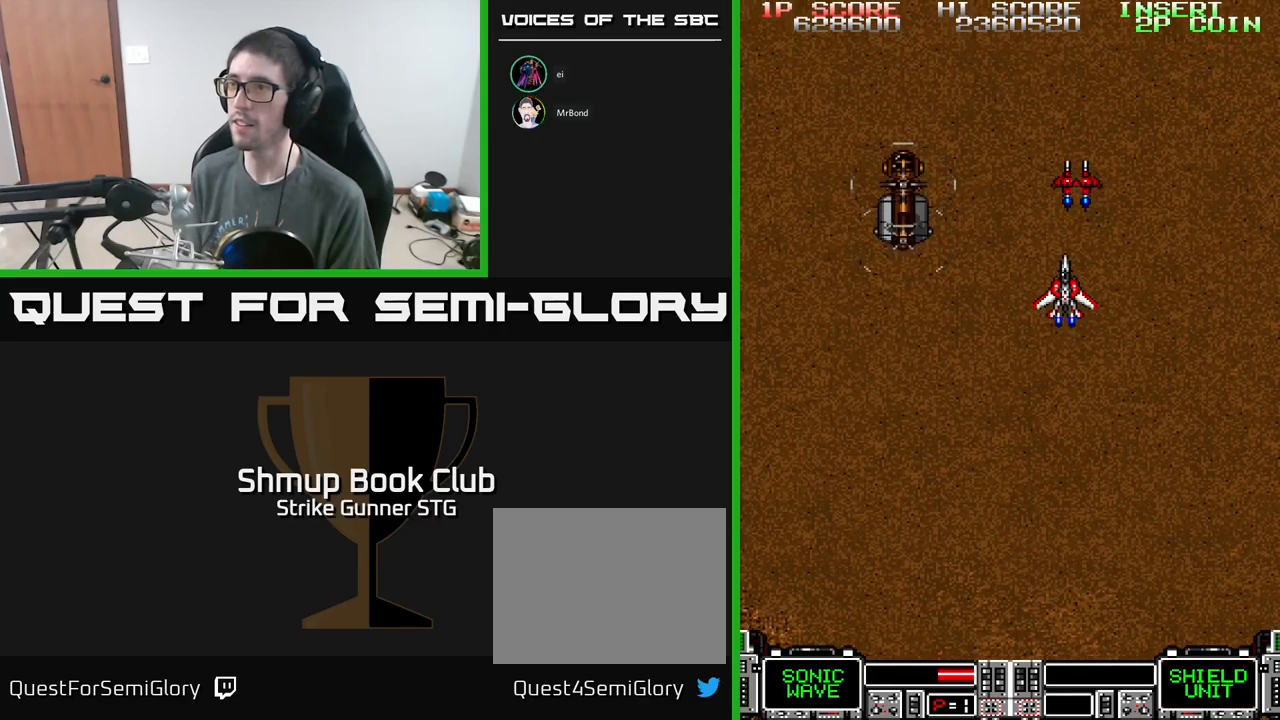
{"buttons": ["DPAD_DOWN"], "left_stick": "center", "right_stick": "center", "events": [[233, "DPAD_UP", "down"], [383, "DPAD_UP", "up"], [416, "DPAD_DOWN", "down"]]}
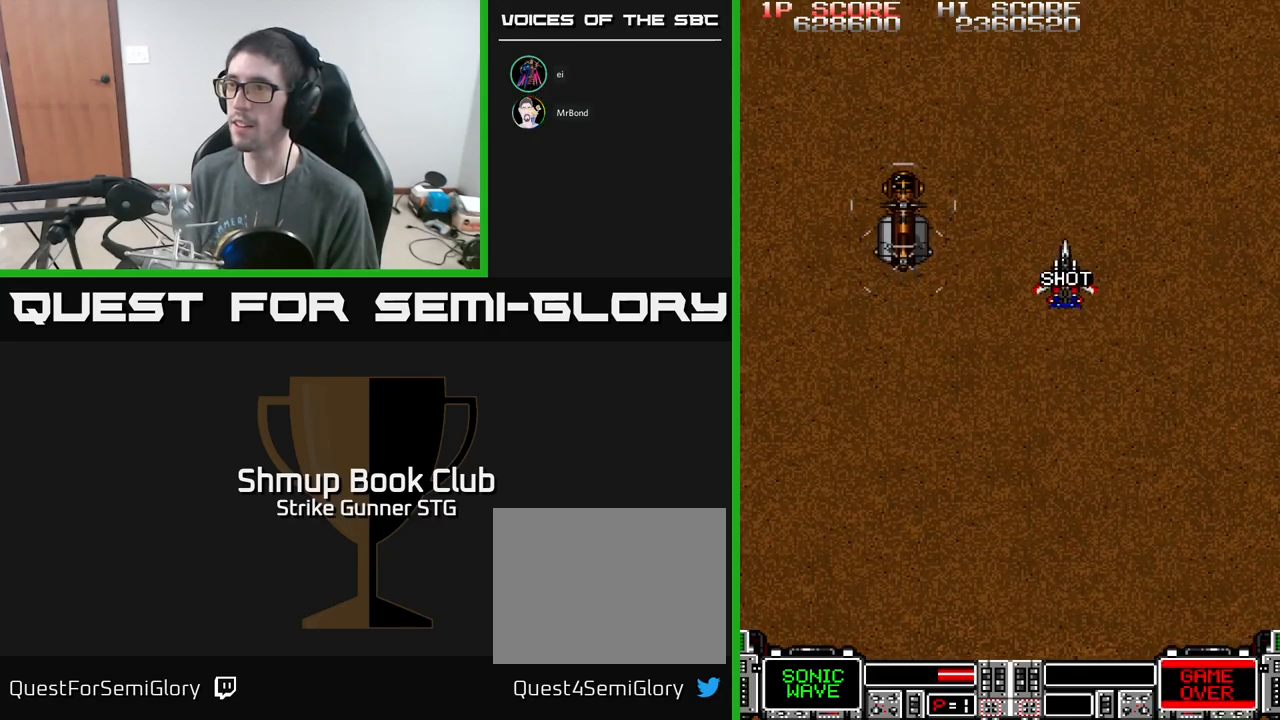
{"buttons": ["A"], "left_stick": "center", "right_stick": "center", "events": [[83, "DPAD_LEFT", "down"], [200, "A", "down"], [216, "DPAD_DOWN", "up"], [366, "DPAD_LEFT", "up"]]}
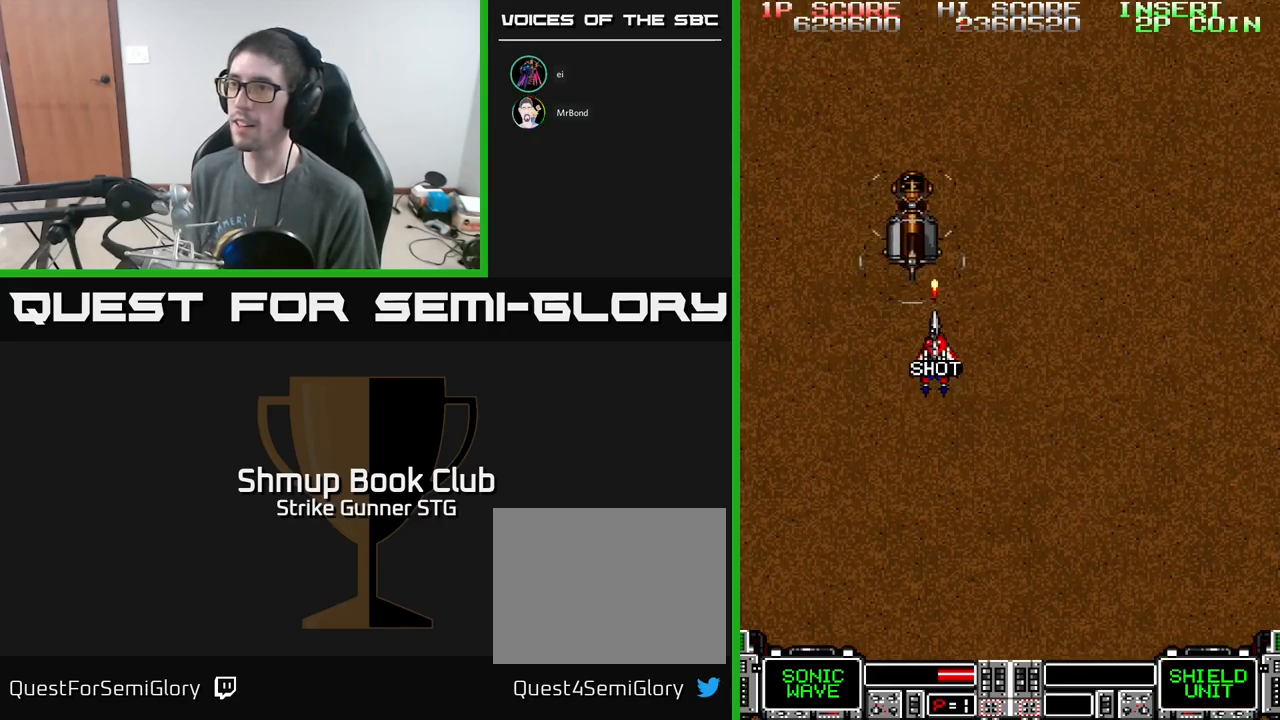
{"buttons": [], "left_stick": "center", "right_stick": "center", "events": [[50, "DPAD_DOWN", "down"], [216, "DPAD_DOWN", "up"], [300, "A", "up"], [416, "DPAD_RIGHT", "down"], [483, "DPAD_RIGHT", "up"]]}
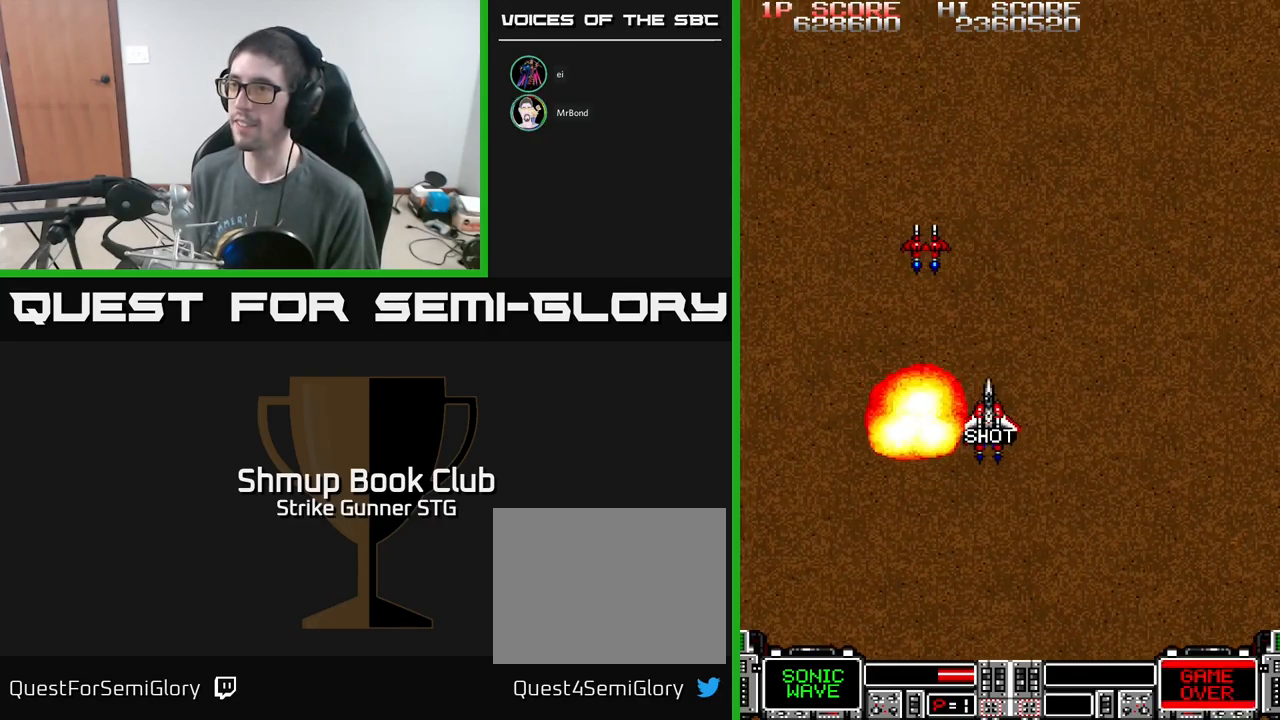
{"buttons": [], "left_stick": "center", "right_stick": "center", "events": [[216, "DPAD_LEFT", "down"], [283, "DPAD_LEFT", "up"]]}
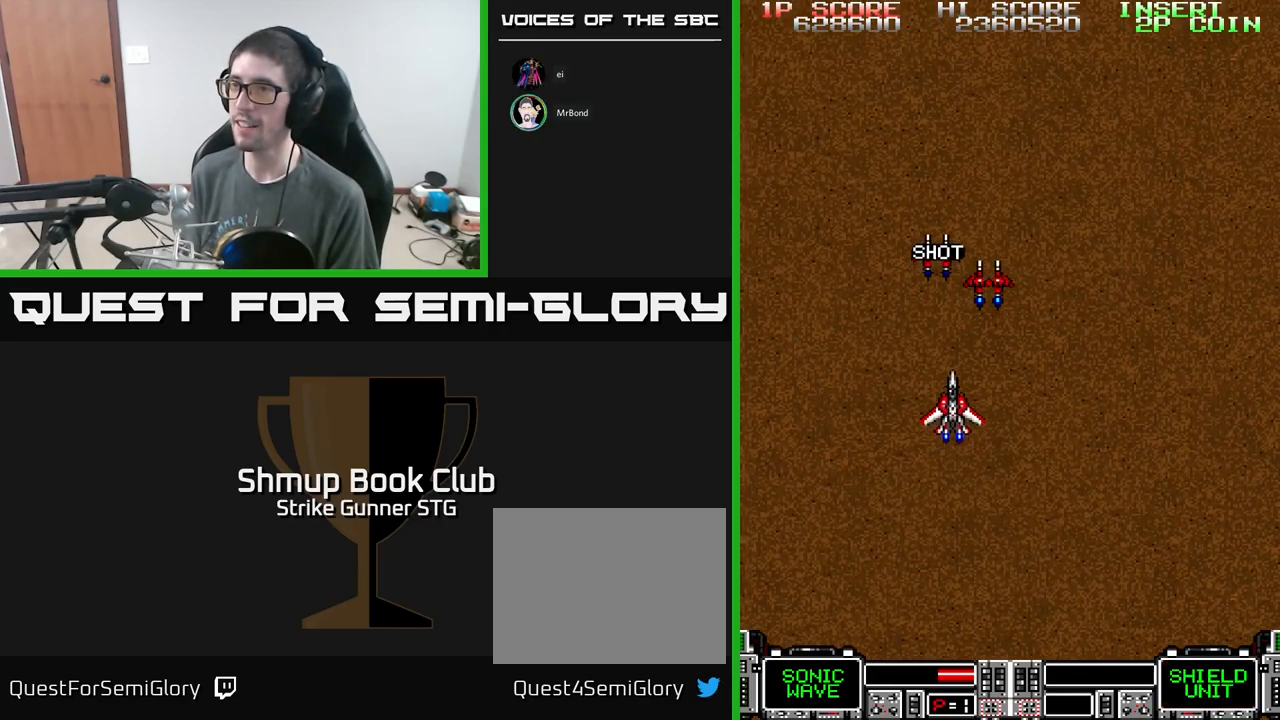
{"buttons": [], "left_stick": "center", "right_stick": "center", "events": [[16, "DPAD_UP", "down"], [350, "DPAD_UP", "up"]]}
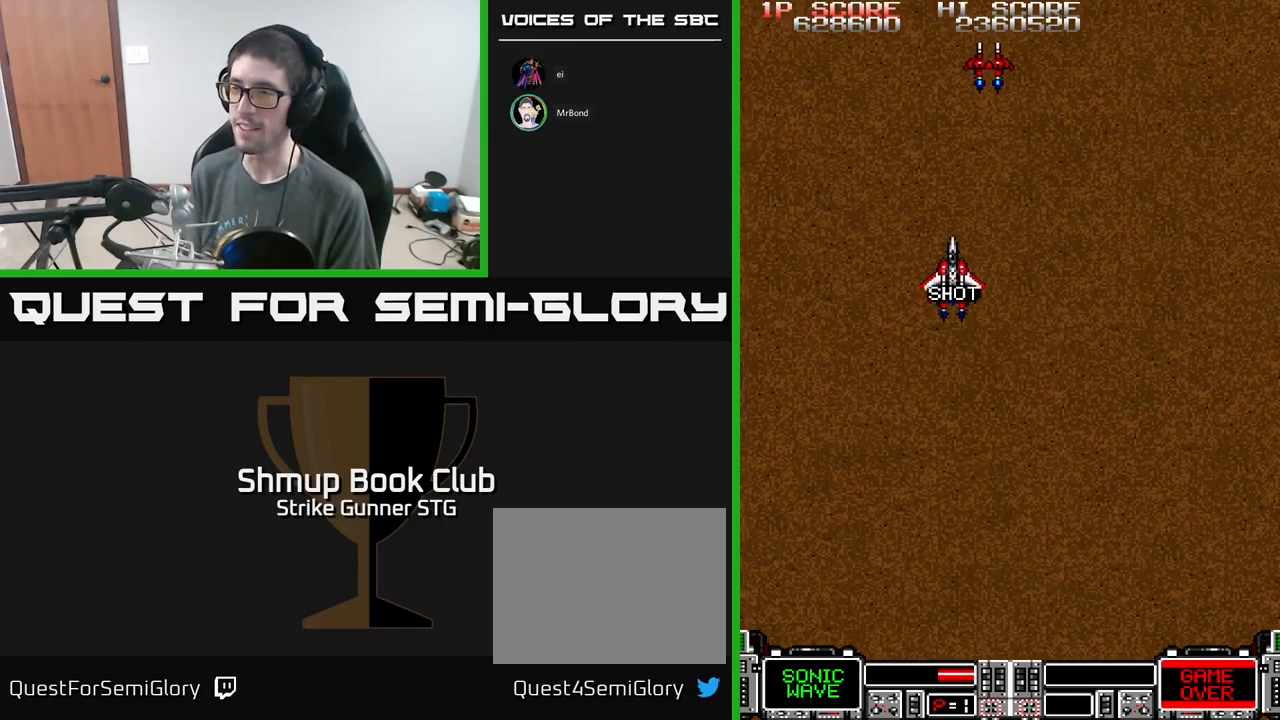
{"buttons": ["A"], "left_stick": "center", "right_stick": "center", "events": [[250, "A", "down"]]}
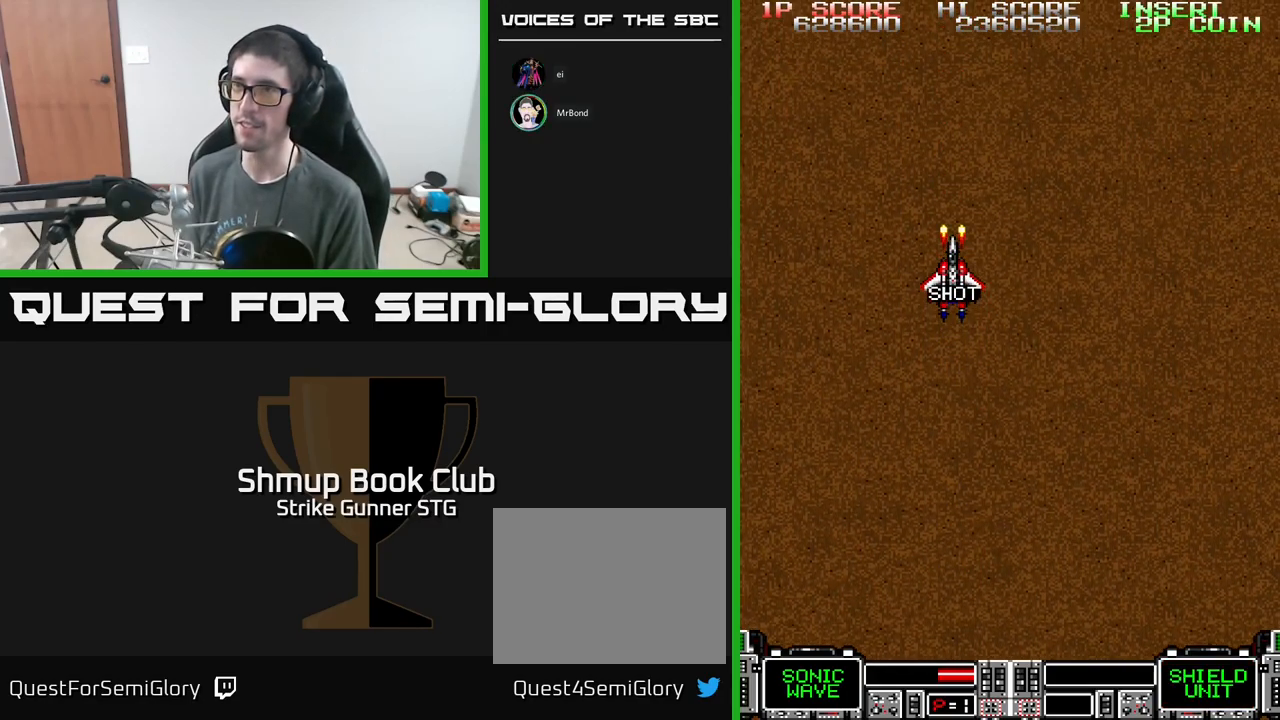
{"buttons": ["A", "DPAD_RIGHT"], "left_stick": "center", "right_stick": "center", "events": [[383, "DPAD_RIGHT", "down"]]}
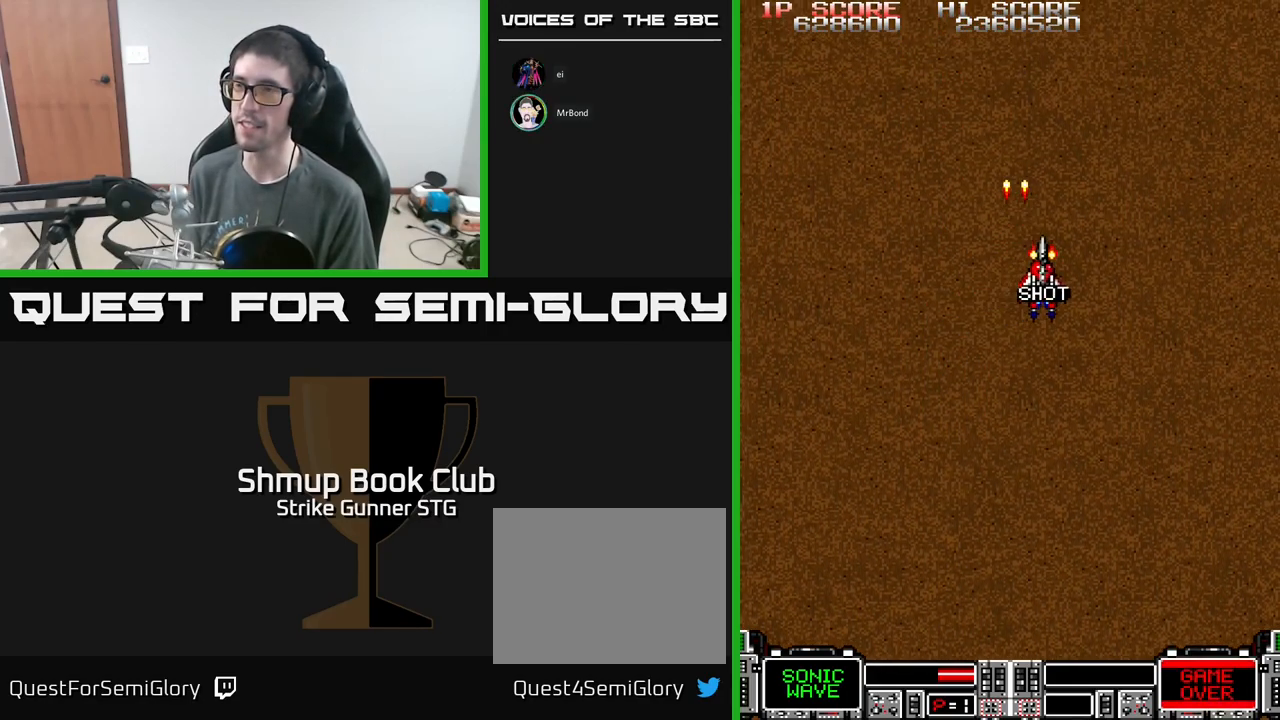
{"buttons": ["A", "DPAD_LEFT"], "left_stick": "center", "right_stick": "center", "events": [[100, "DPAD_DOWN", "down"], [283, "DPAD_RIGHT", "up"], [300, "DPAD_DOWN", "up"], [333, "DPAD_LEFT", "down"]]}
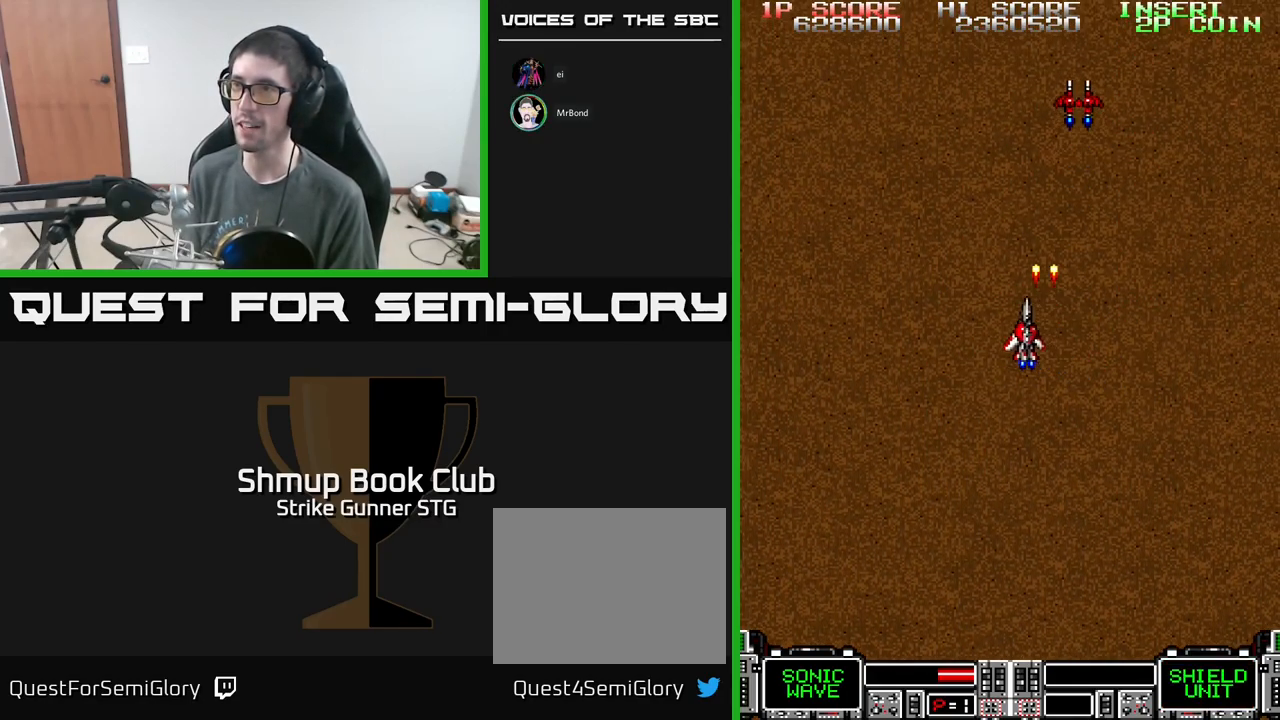
{"buttons": ["A", "DPAD_RIGHT"], "left_stick": "center", "right_stick": "center", "events": [[200, "DPAD_LEFT", "up"], [233, "DPAD_UP", "down"], [300, "DPAD_RIGHT", "down"], [350, "DPAD_UP", "up"]]}
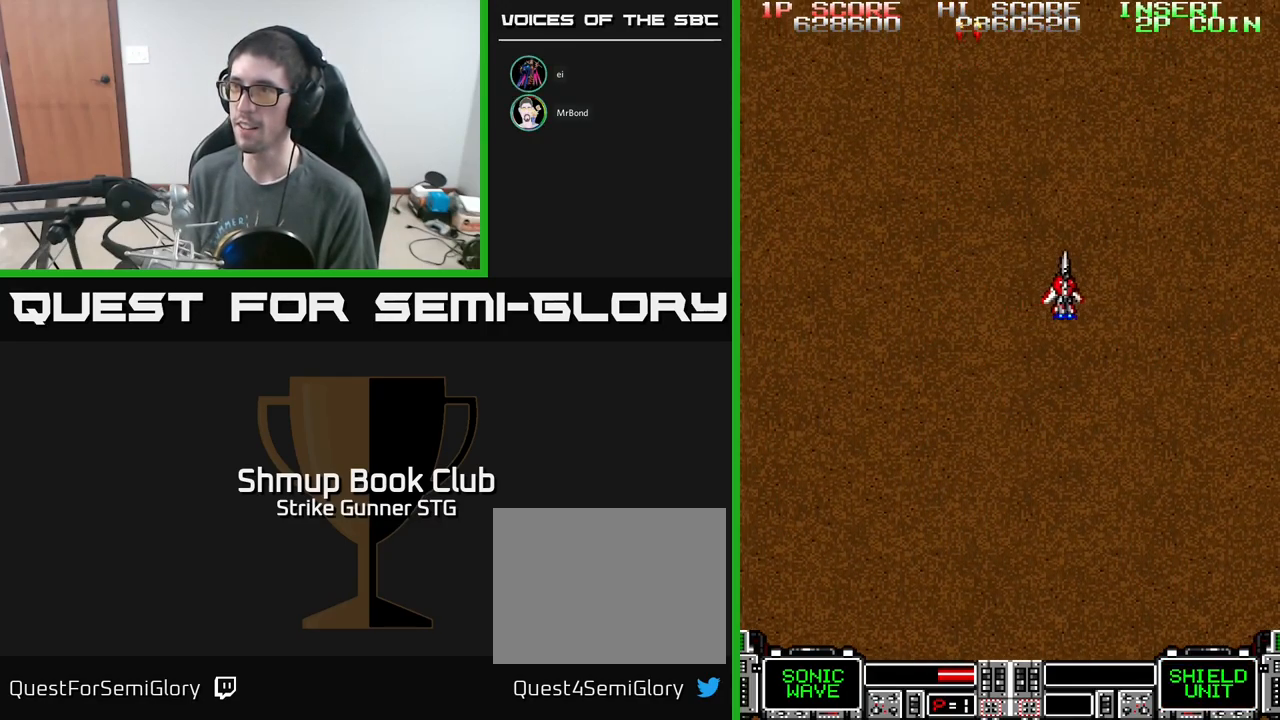
{"buttons": ["A", "DPAD_LEFT"], "left_stick": "center", "right_stick": "center", "events": [[216, "DPAD_RIGHT", "up"], [317, "DPAD_LEFT", "down"]]}
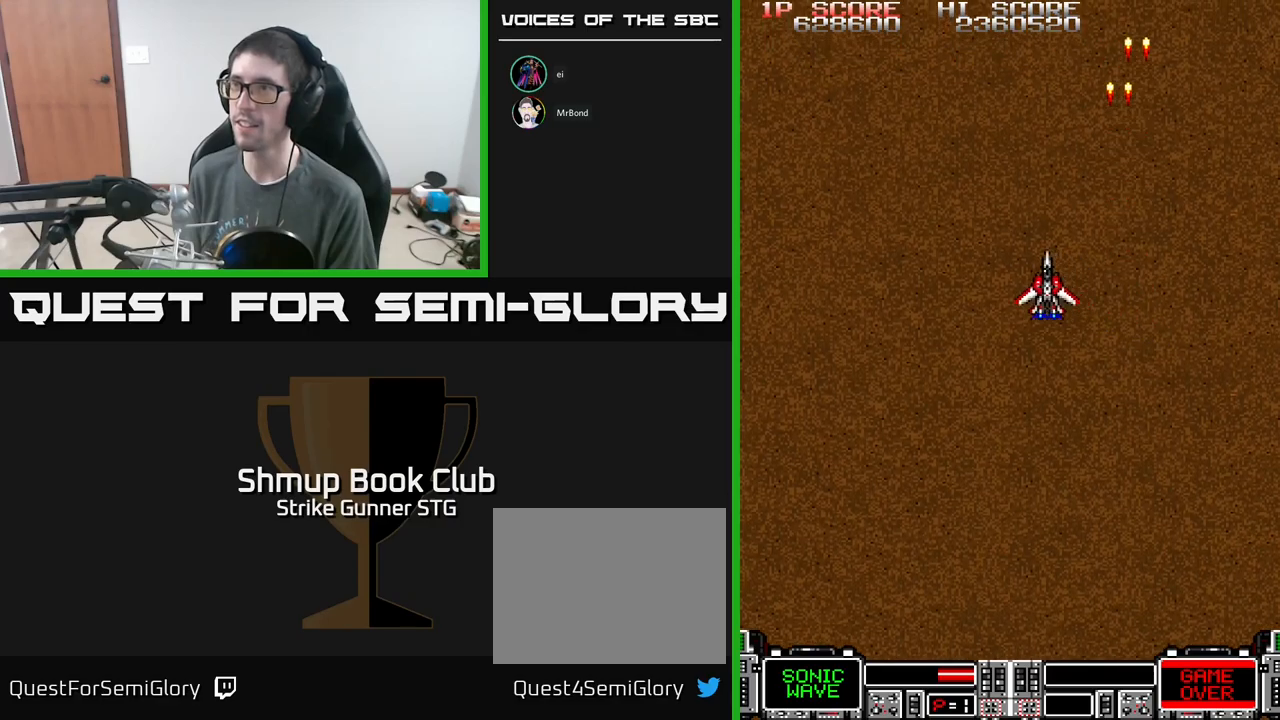
{"buttons": ["A"], "left_stick": "center", "right_stick": "center", "events": [[217, "DPAD_LEFT", "up"]]}
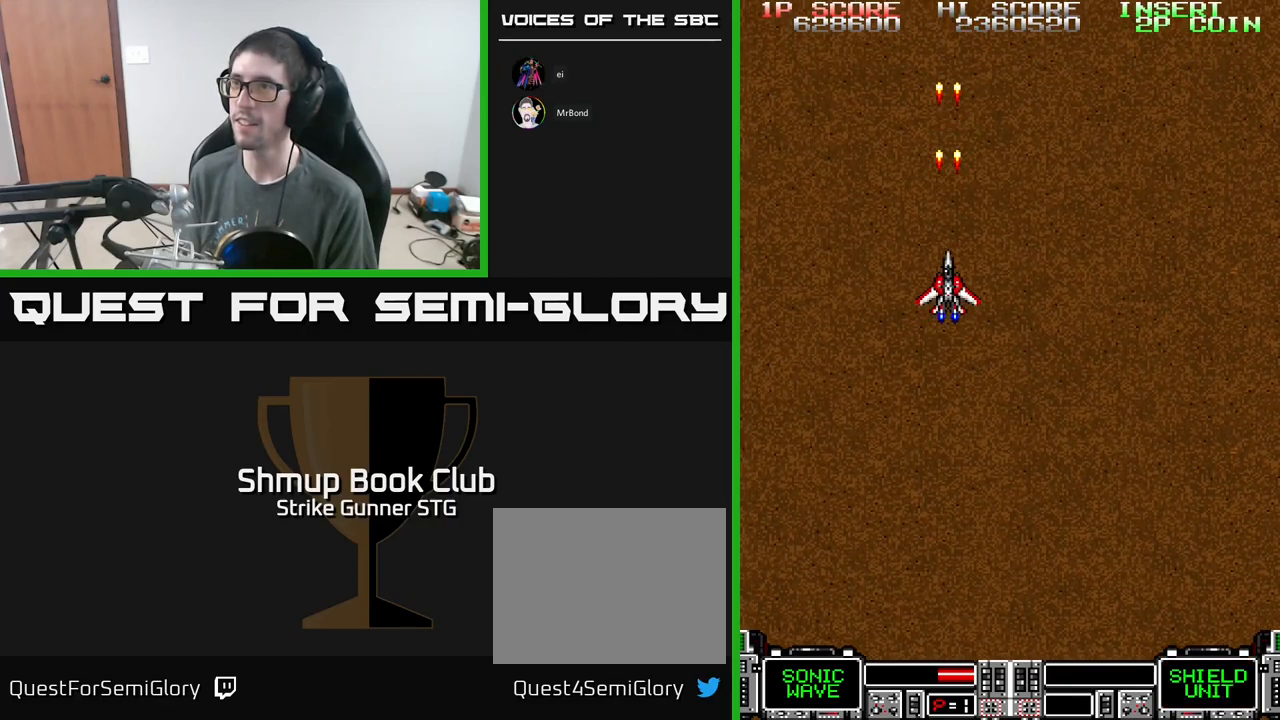
{"buttons": ["A"], "left_stick": "center", "right_stick": "center", "events": [[117, "DPAD_RIGHT", "down"], [400, "DPAD_RIGHT", "up"]]}